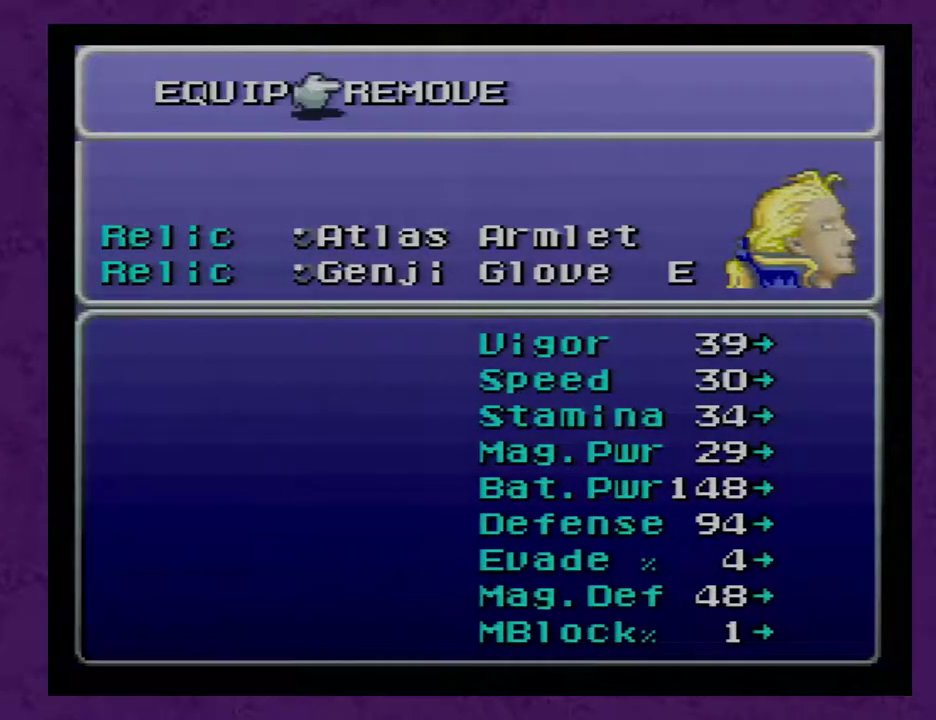
Gameplay with a controller (Nintendo layout); each line is a JSON object with the inputs held at the frame after it. "events" lists button and stick changes between this image and that frame as [ms after this image, input, new state], when the widget could be followed in between. Not read: L3 R3.
{"buttons": [], "events": [[33, "A", "up"], [233, "A", "down"], [283, "A", "up"], [383, "B", "down"], [483, "B", "up"]]}
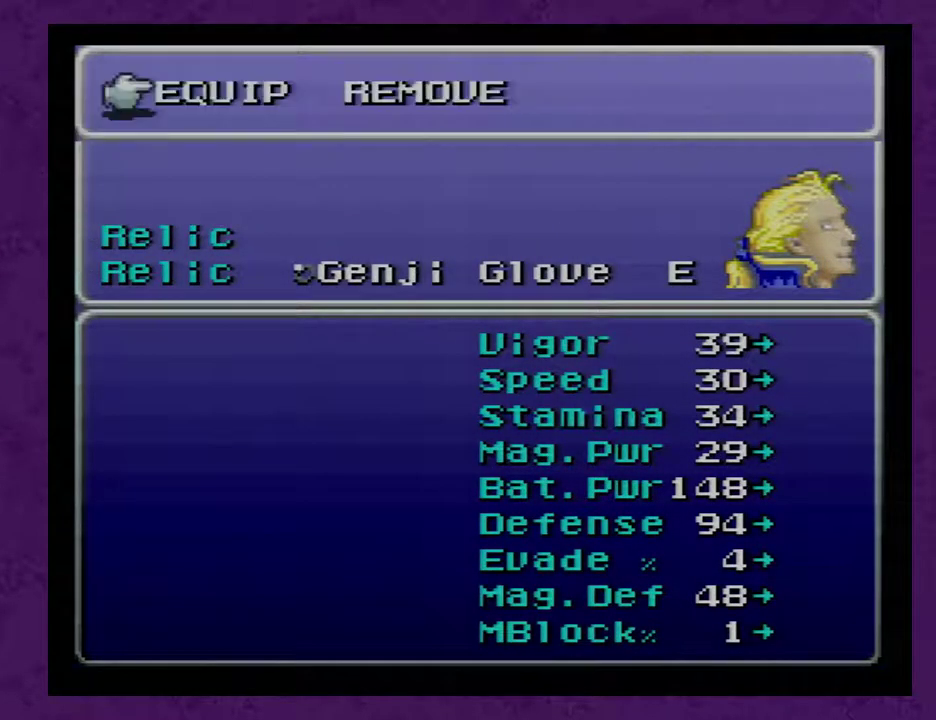
{"buttons": [], "events": [[283, "R1", "down"], [383, "R1", "up"]]}
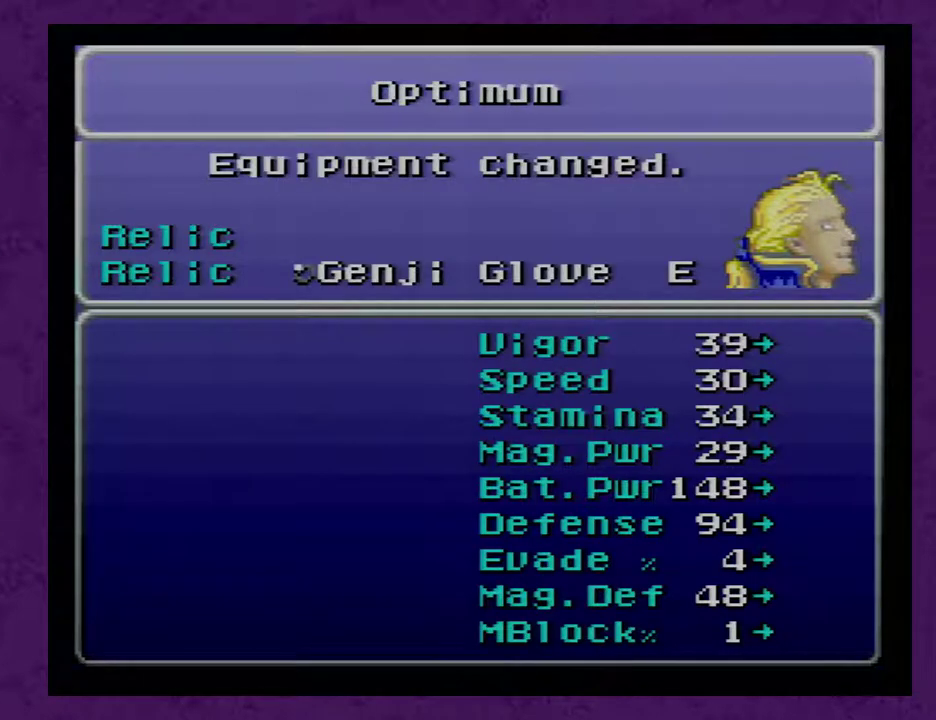
{"buttons": [], "events": [[183, "R1", "down"], [250, "B", "down"], [250, "R1", "up"], [467, "B", "up"]]}
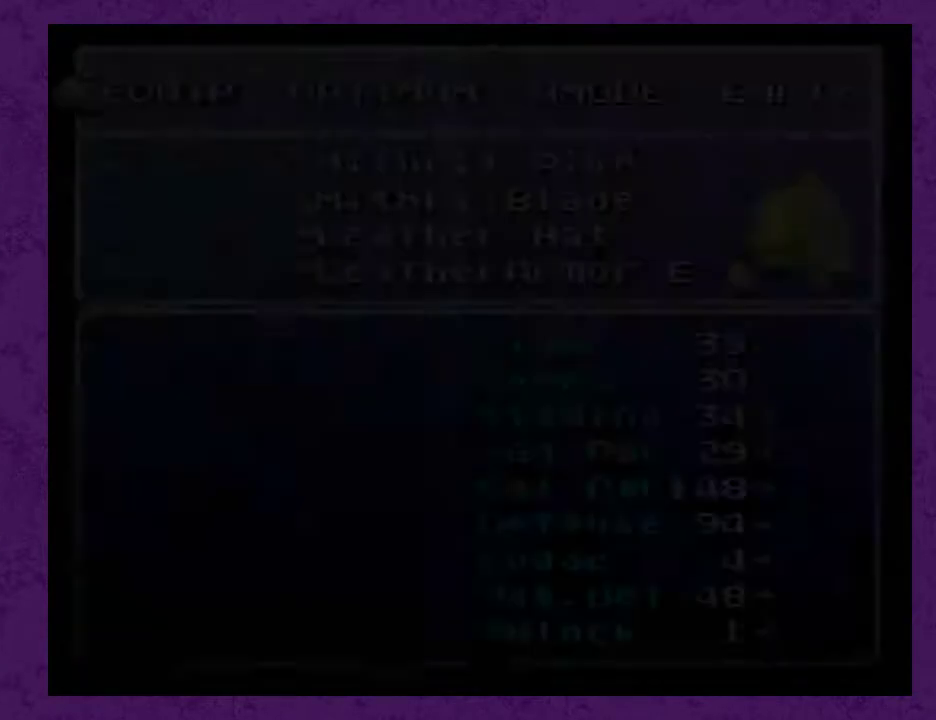
{"buttons": [], "events": [[333, "B", "down"], [433, "B", "up"]]}
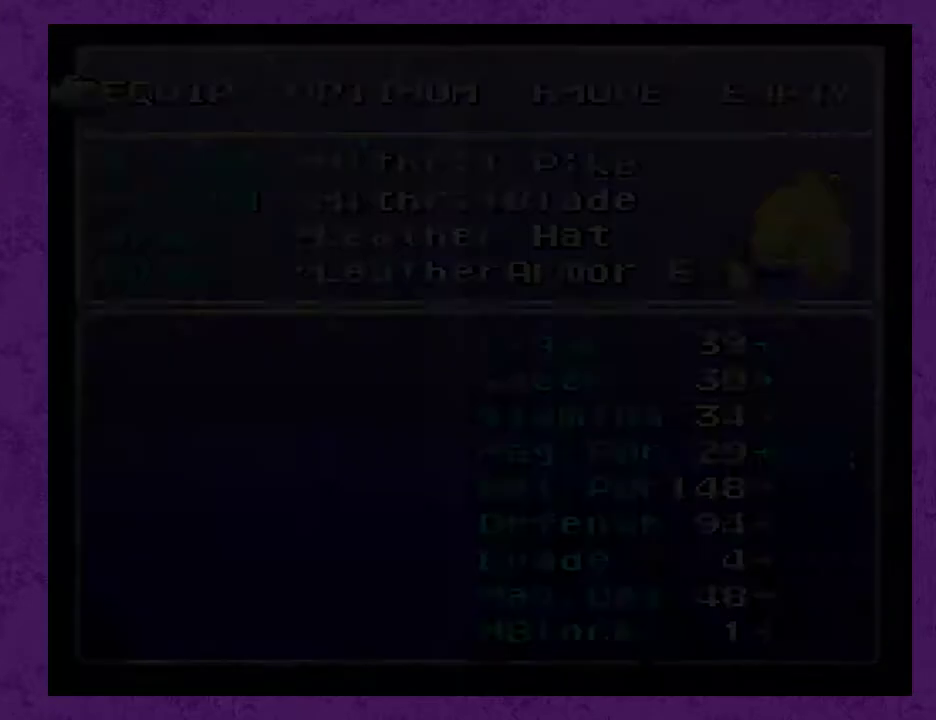
{"buttons": [], "events": []}
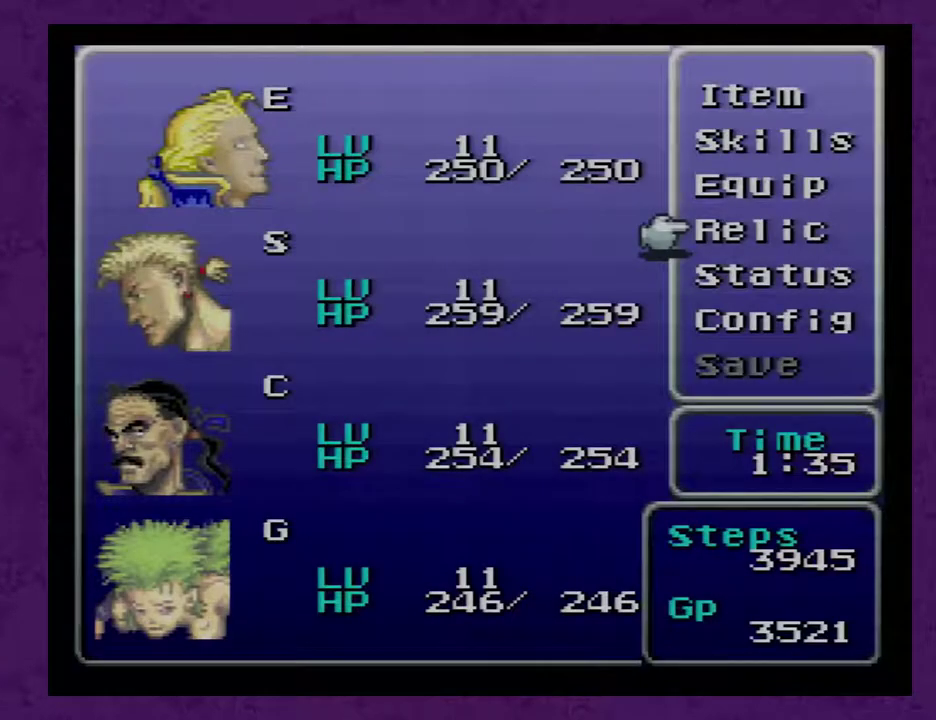
{"buttons": ["DPAD_DOWN"], "events": [[17, "A", "down"], [117, "A", "up"], [333, "DPAD_DOWN", "down"], [383, "DPAD_DOWN", "up"], [450, "DPAD_DOWN", "down"]]}
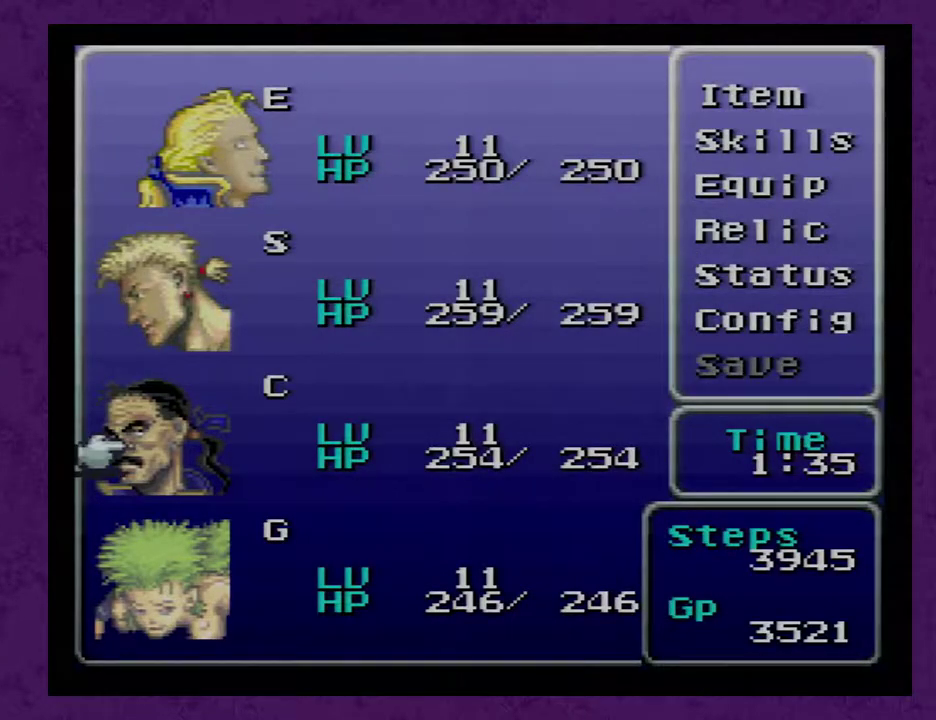
{"buttons": [], "events": [[17, "DPAD_DOWN", "up"], [50, "A", "down"], [133, "A", "up"]]}
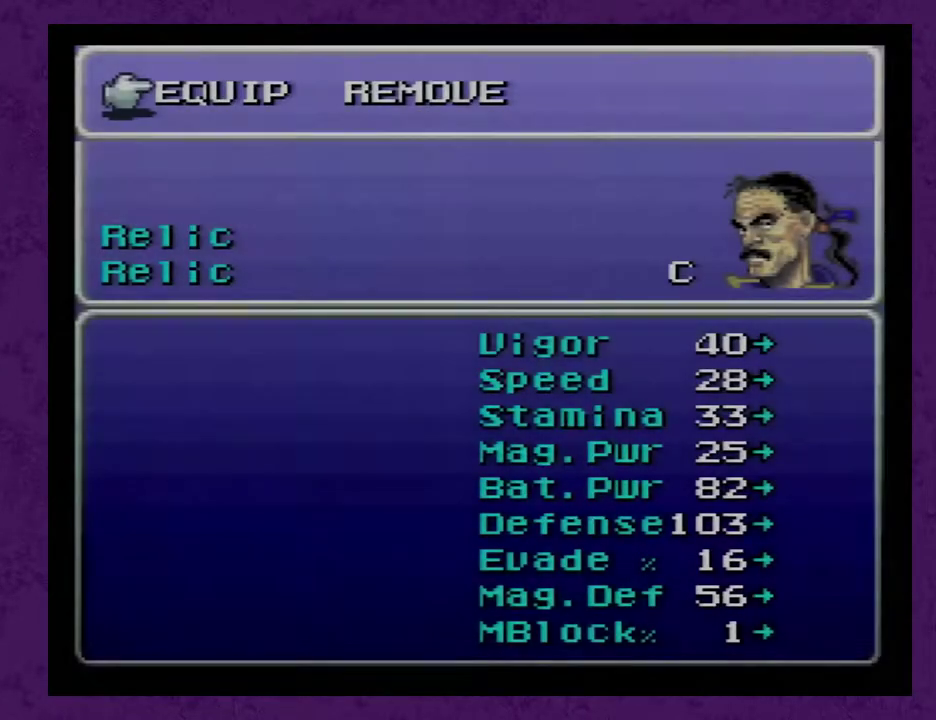
{"buttons": [], "events": [[283, "A", "down"], [367, "A", "up"]]}
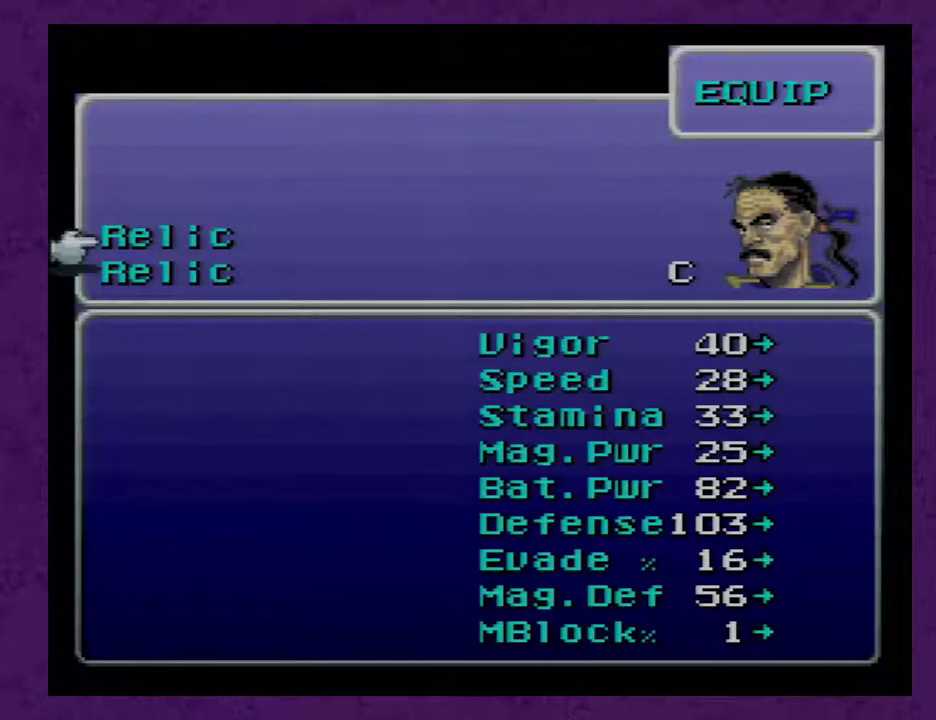
{"buttons": [], "events": [[33, "A", "down"], [83, "A", "up"]]}
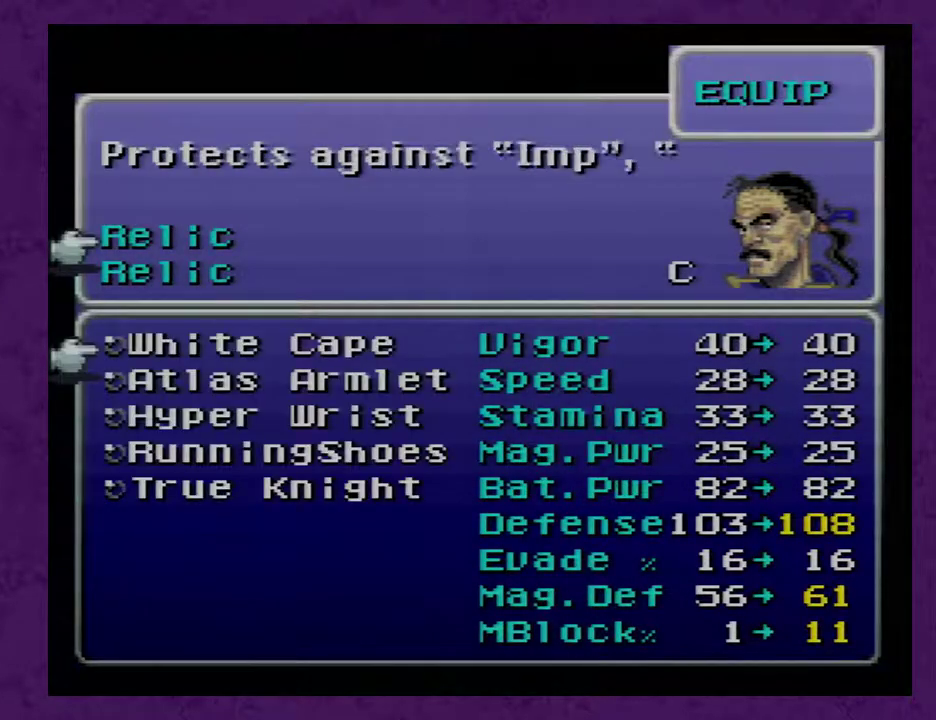
{"buttons": [], "events": [[117, "DPAD_DOWN", "down"], [183, "DPAD_DOWN", "up"], [233, "DPAD_DOWN", "down"], [333, "DPAD_DOWN", "up"]]}
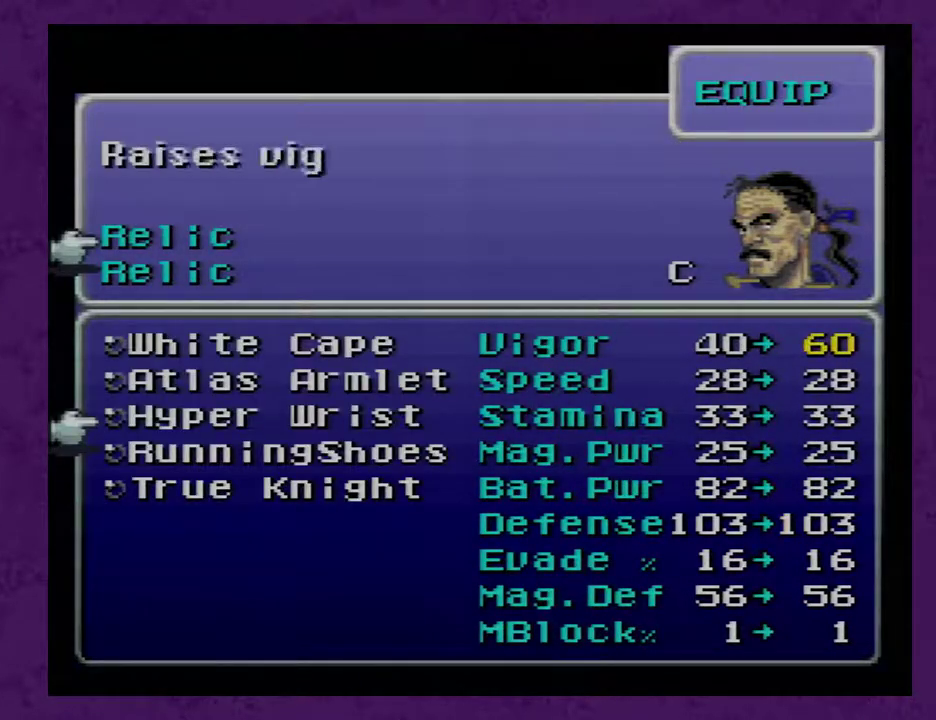
{"buttons": [], "events": [[233, "DPAD_UP", "down"], [267, "DPAD_UP", "up"], [317, "A", "down"], [417, "A", "up"]]}
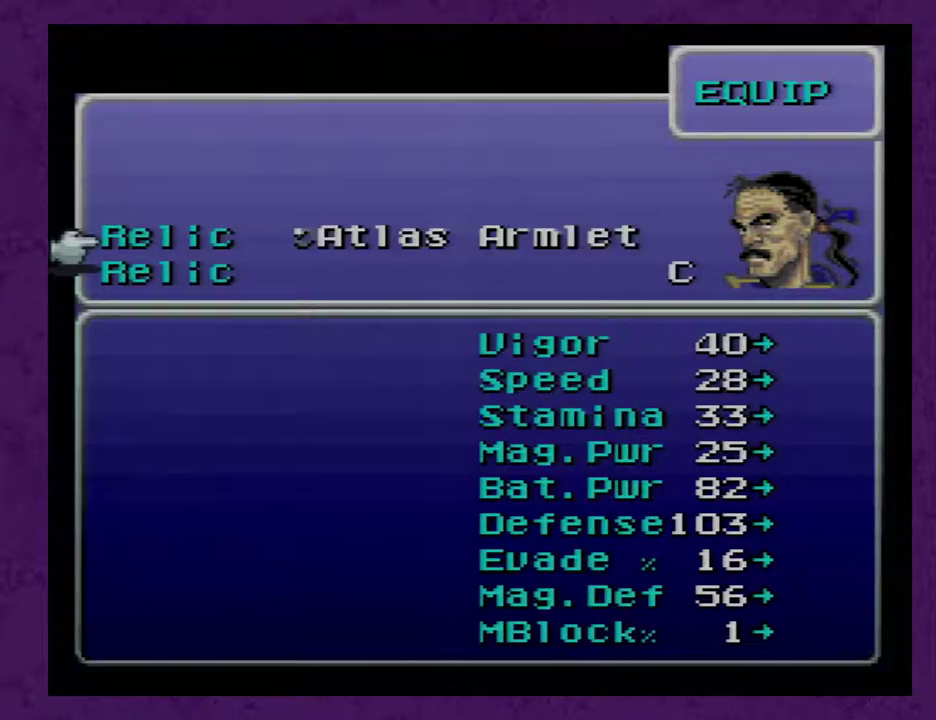
{"buttons": [], "events": [[233, "B", "down"], [317, "B", "up"]]}
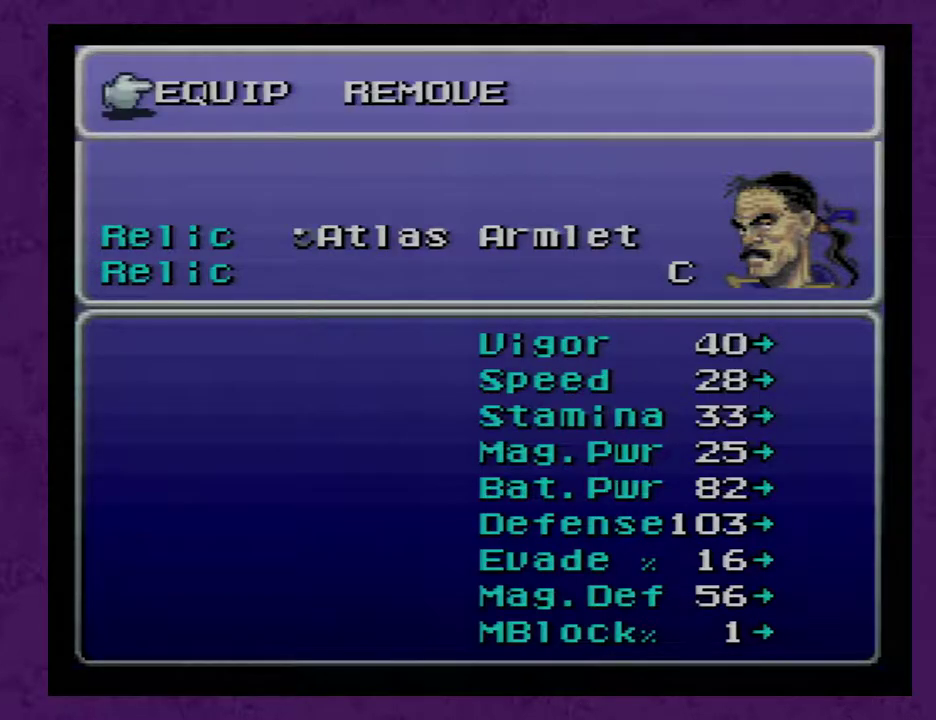
{"buttons": [], "events": [[100, "B", "down"], [167, "B", "up"]]}
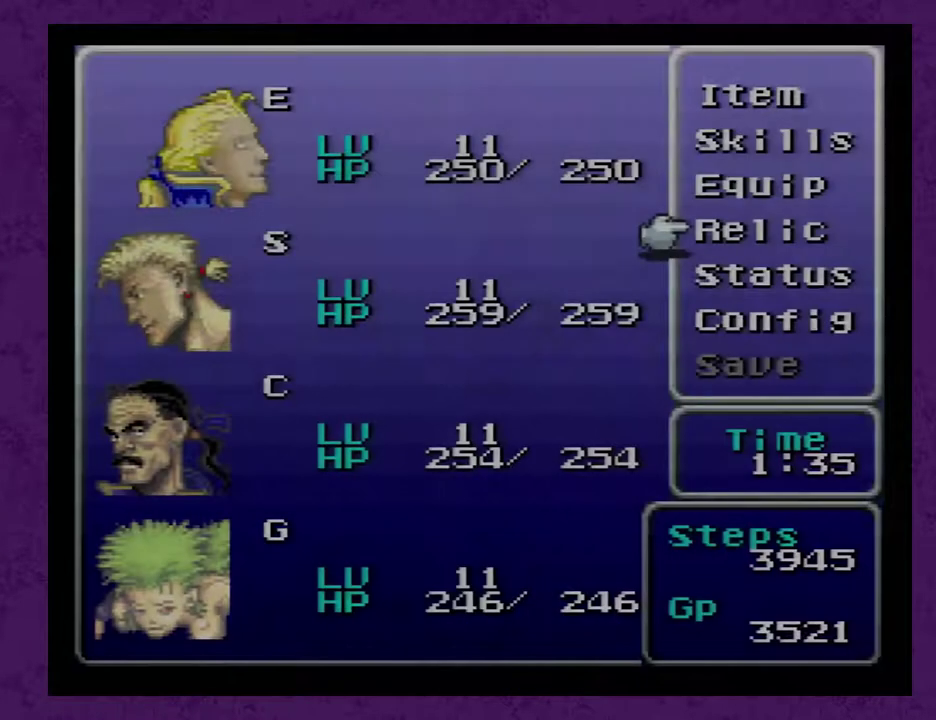
{"buttons": [], "events": []}
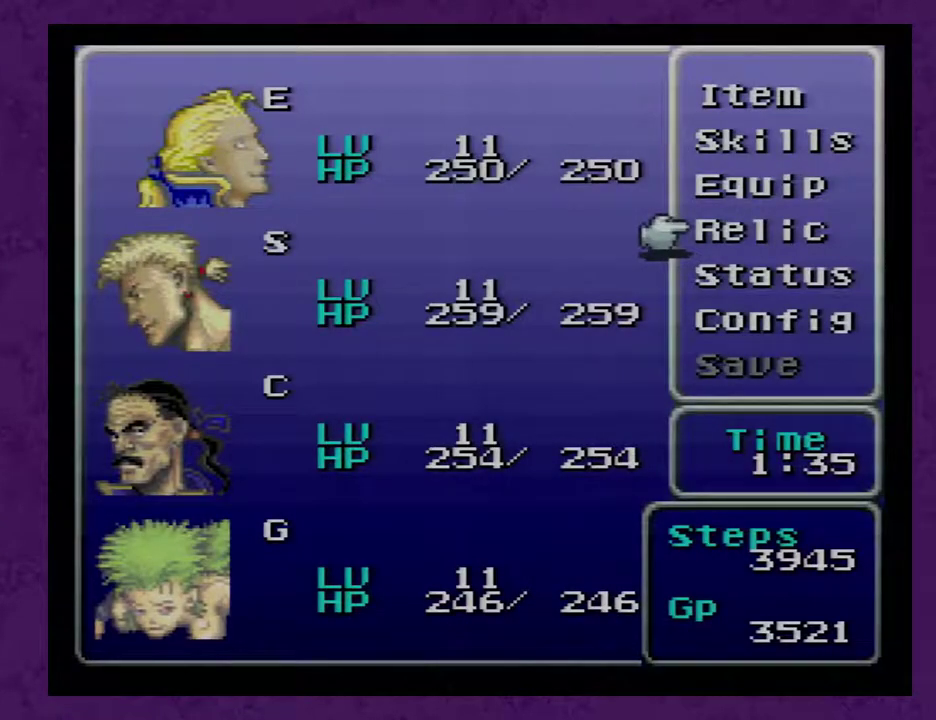
{"buttons": [], "events": [[117, "DPAD_LEFT", "down"], [200, "DPAD_LEFT", "up"]]}
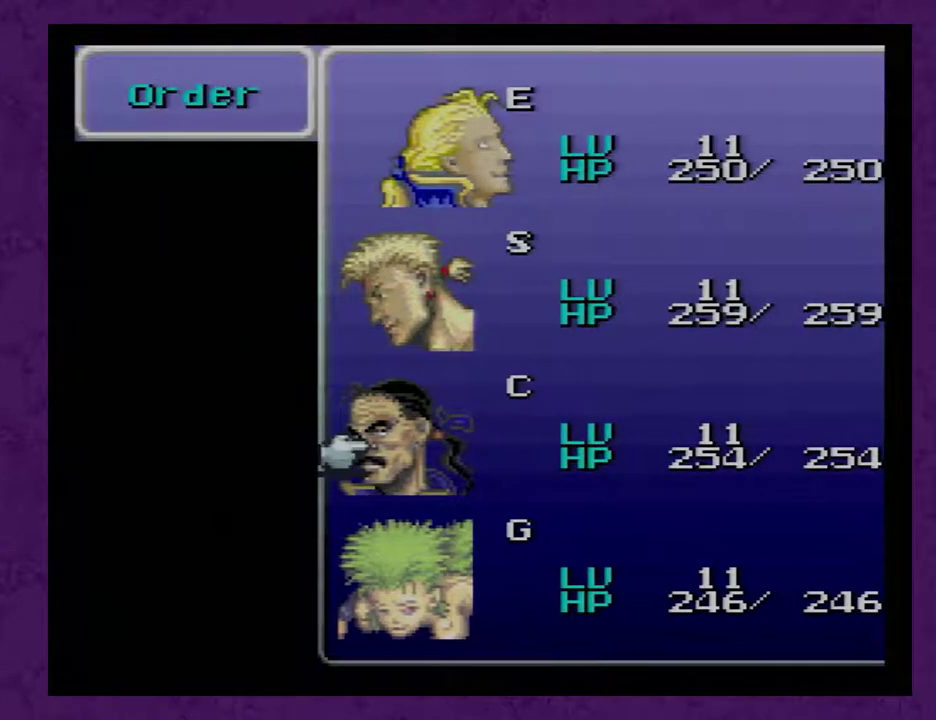
{"buttons": [], "events": []}
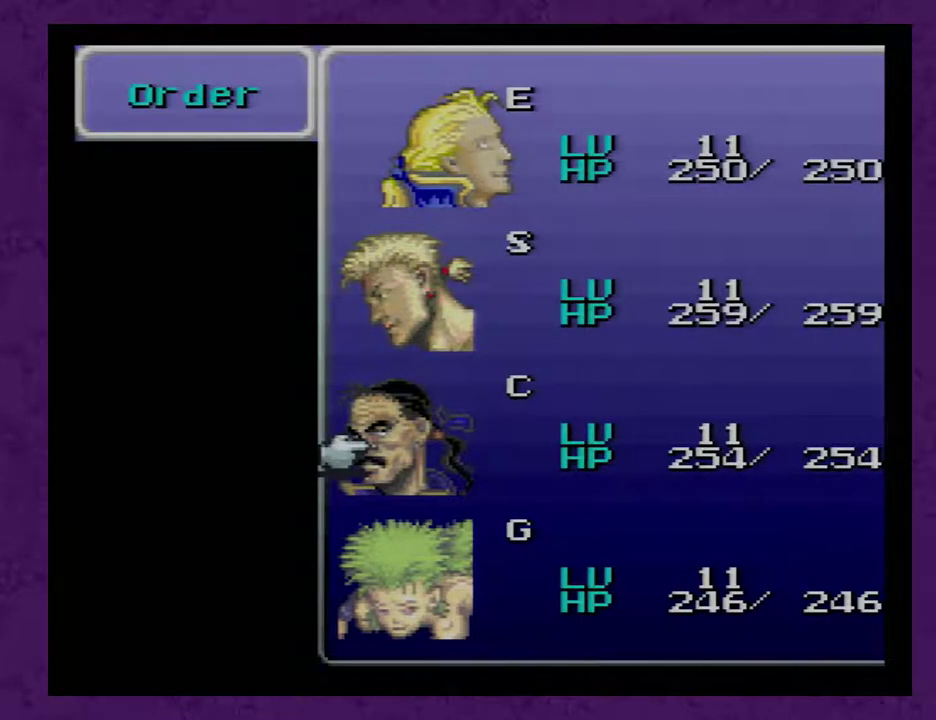
{"buttons": [], "events": []}
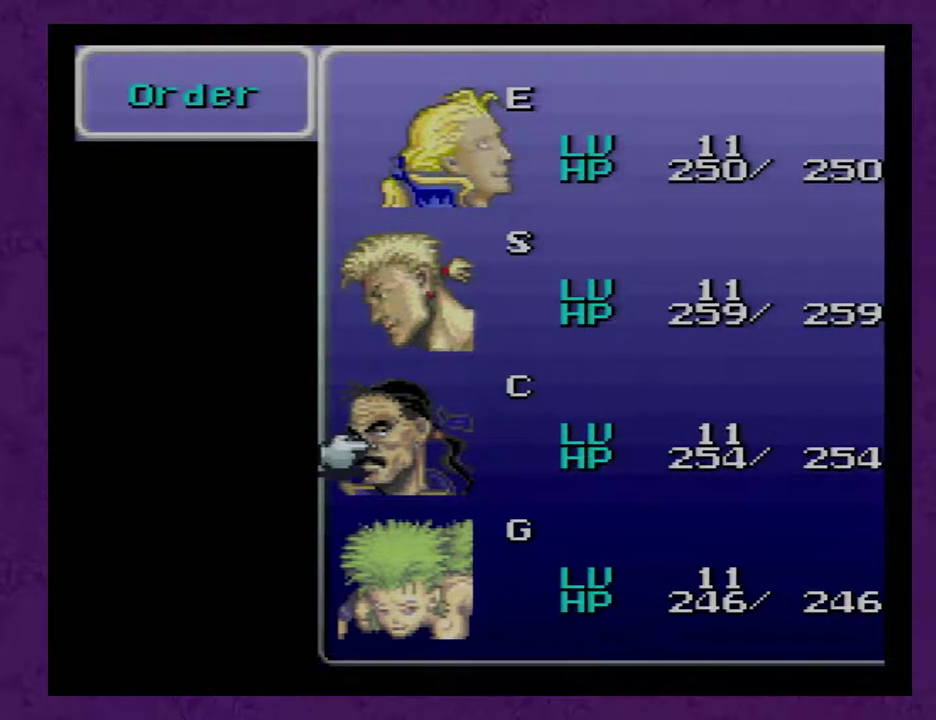
{"buttons": [], "events": [[300, "DPAD_UP", "down"], [383, "DPAD_UP", "up"]]}
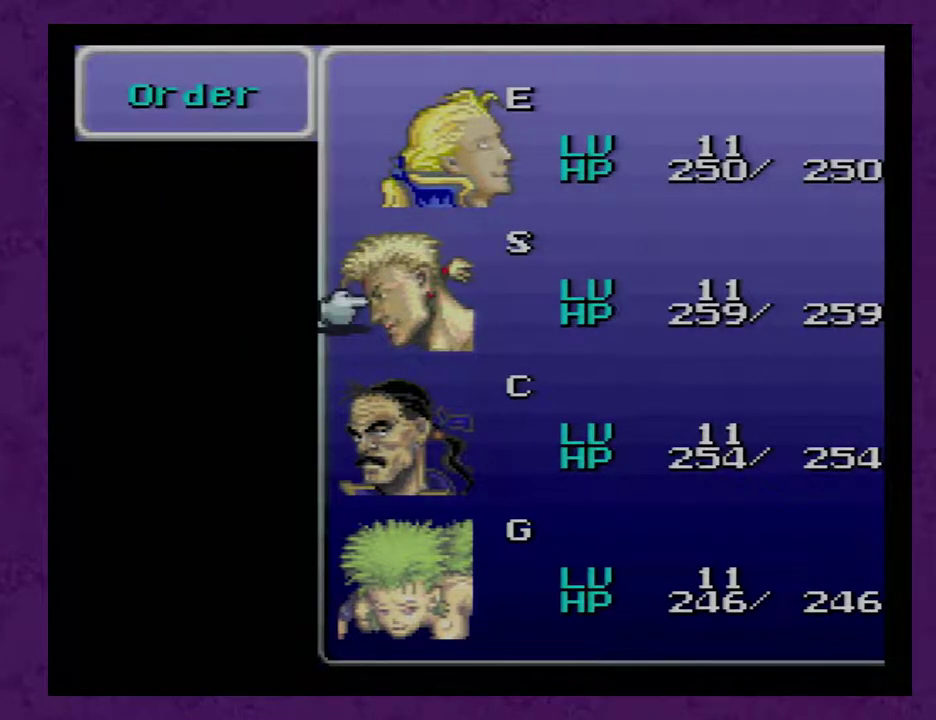
{"buttons": [], "events": [[50, "A", "down"], [100, "A", "up"], [133, "A", "down"], [200, "A", "up"]]}
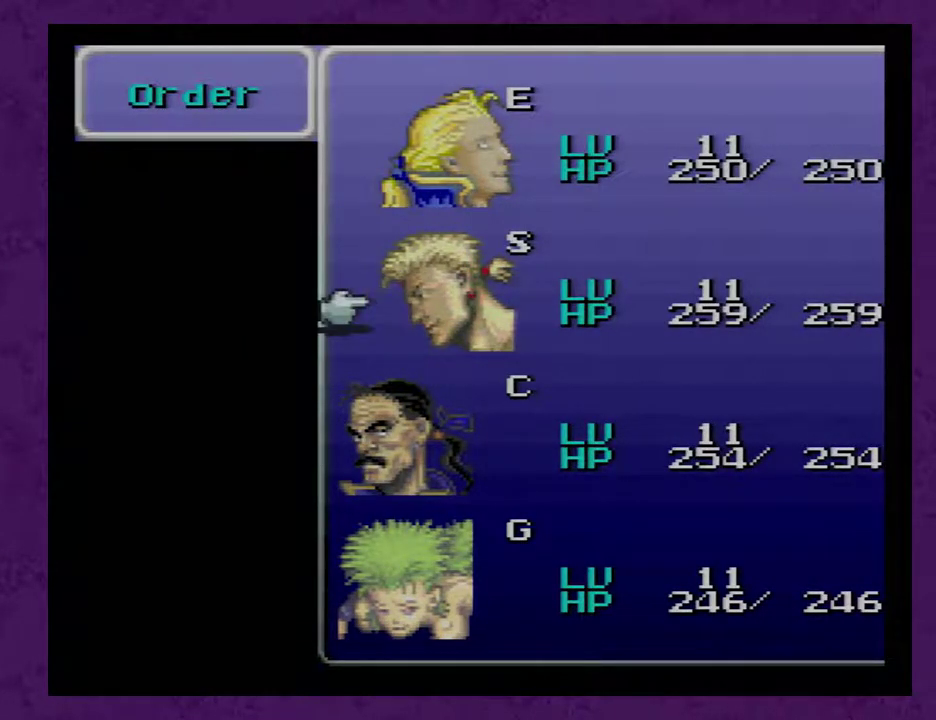
{"buttons": [], "events": [[50, "DPAD_DOWN", "down"], [133, "DPAD_DOWN", "up"], [300, "A", "down"], [350, "A", "up"], [417, "A", "down"], [483, "A", "up"]]}
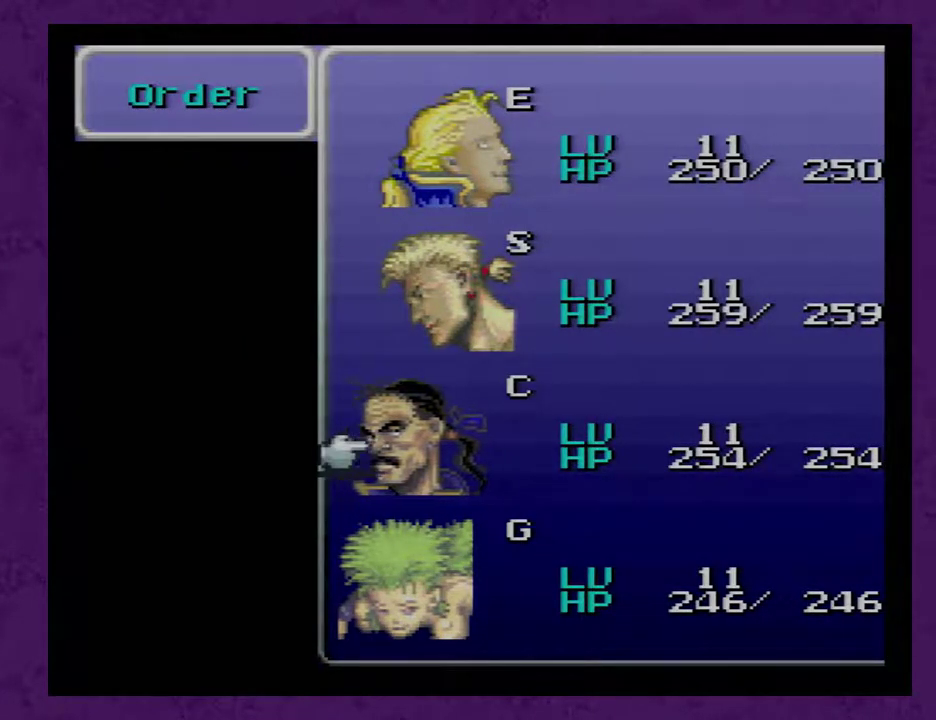
{"buttons": ["B"], "events": [[300, "B", "down"], [350, "B", "up"], [417, "B", "down"]]}
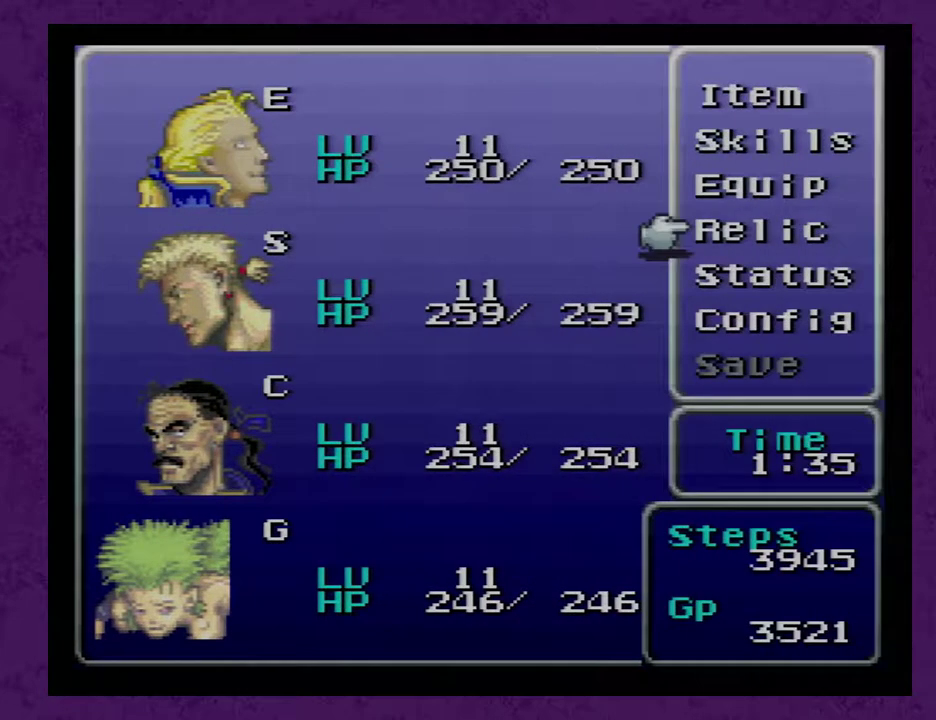
{"buttons": ["B"], "events": [[17, "B", "up"], [67, "B", "down"], [133, "B", "up"], [233, "B", "down"]]}
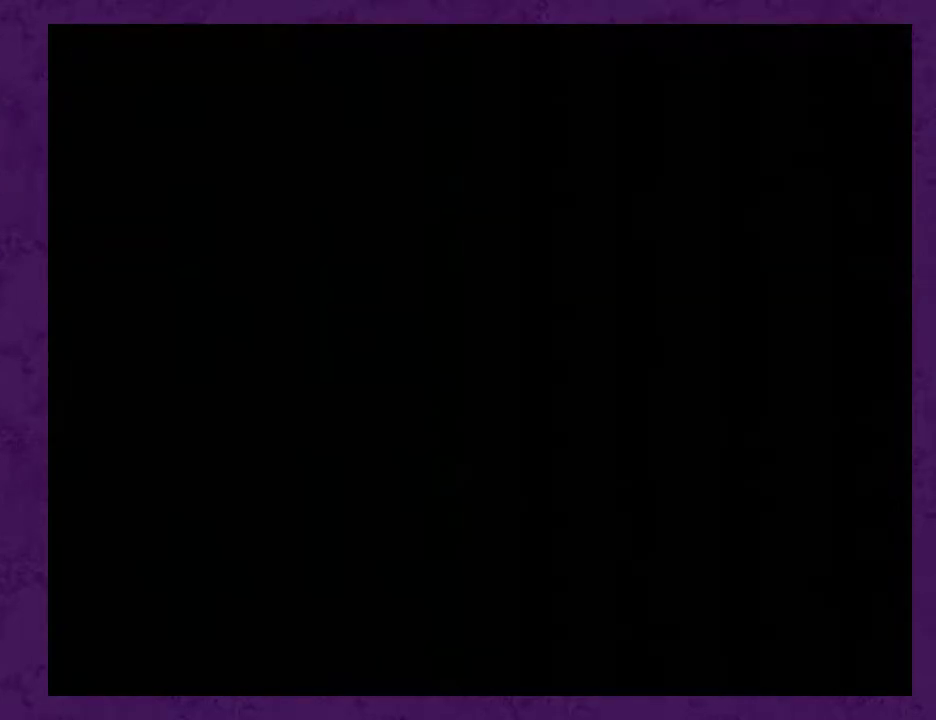
{"buttons": [], "events": [[267, "B", "up"], [267, "DPAD_RIGHT", "down"], [300, "DPAD_RIGHT", "up"]]}
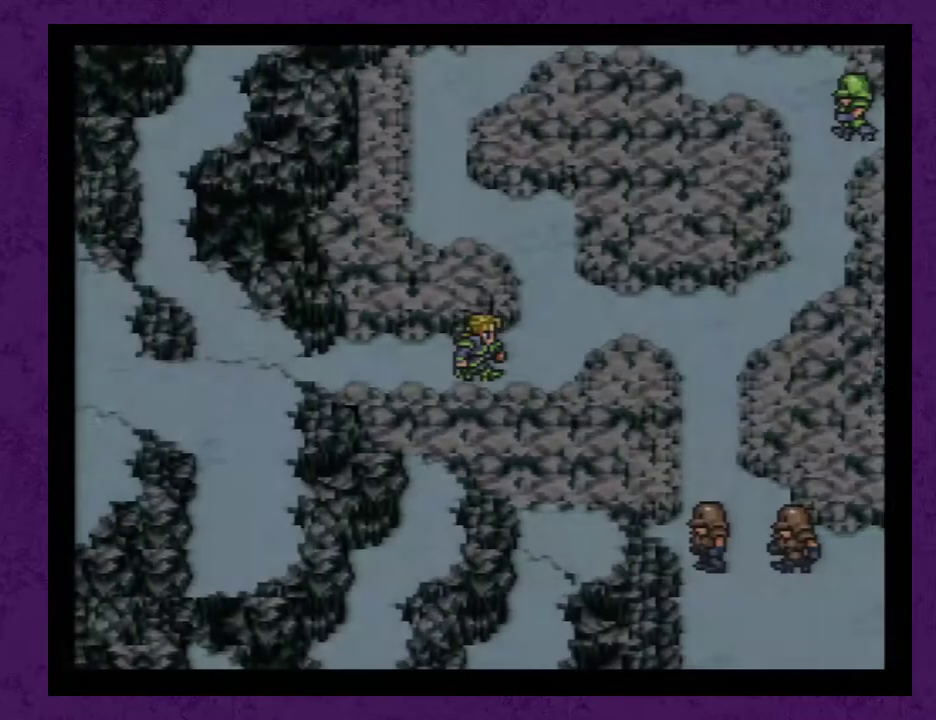
{"buttons": [], "events": [[267, "DPAD_RIGHT", "down"], [400, "DPAD_RIGHT", "up"]]}
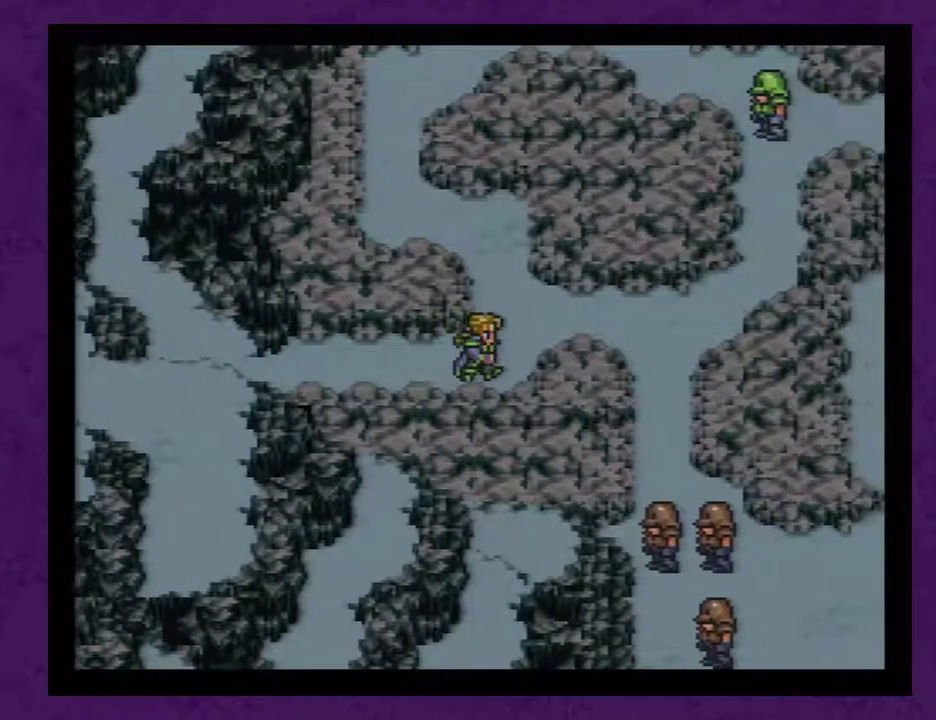
{"buttons": [], "events": [[200, "DPAD_LEFT", "down"], [317, "DPAD_LEFT", "up"]]}
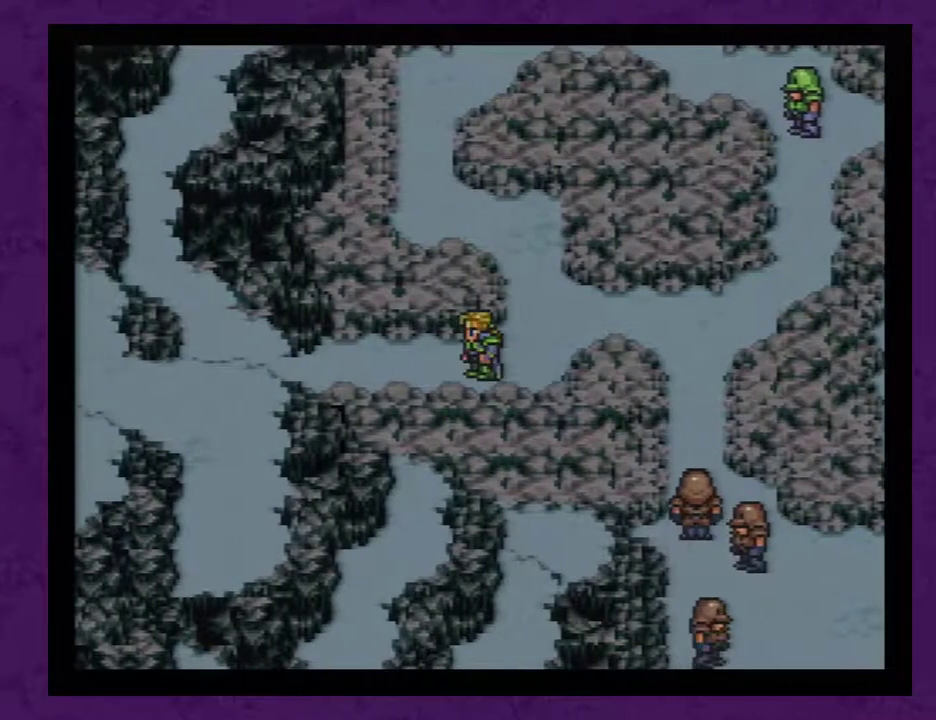
{"buttons": [], "events": [[217, "DPAD_LEFT", "down"], [283, "DPAD_LEFT", "up"]]}